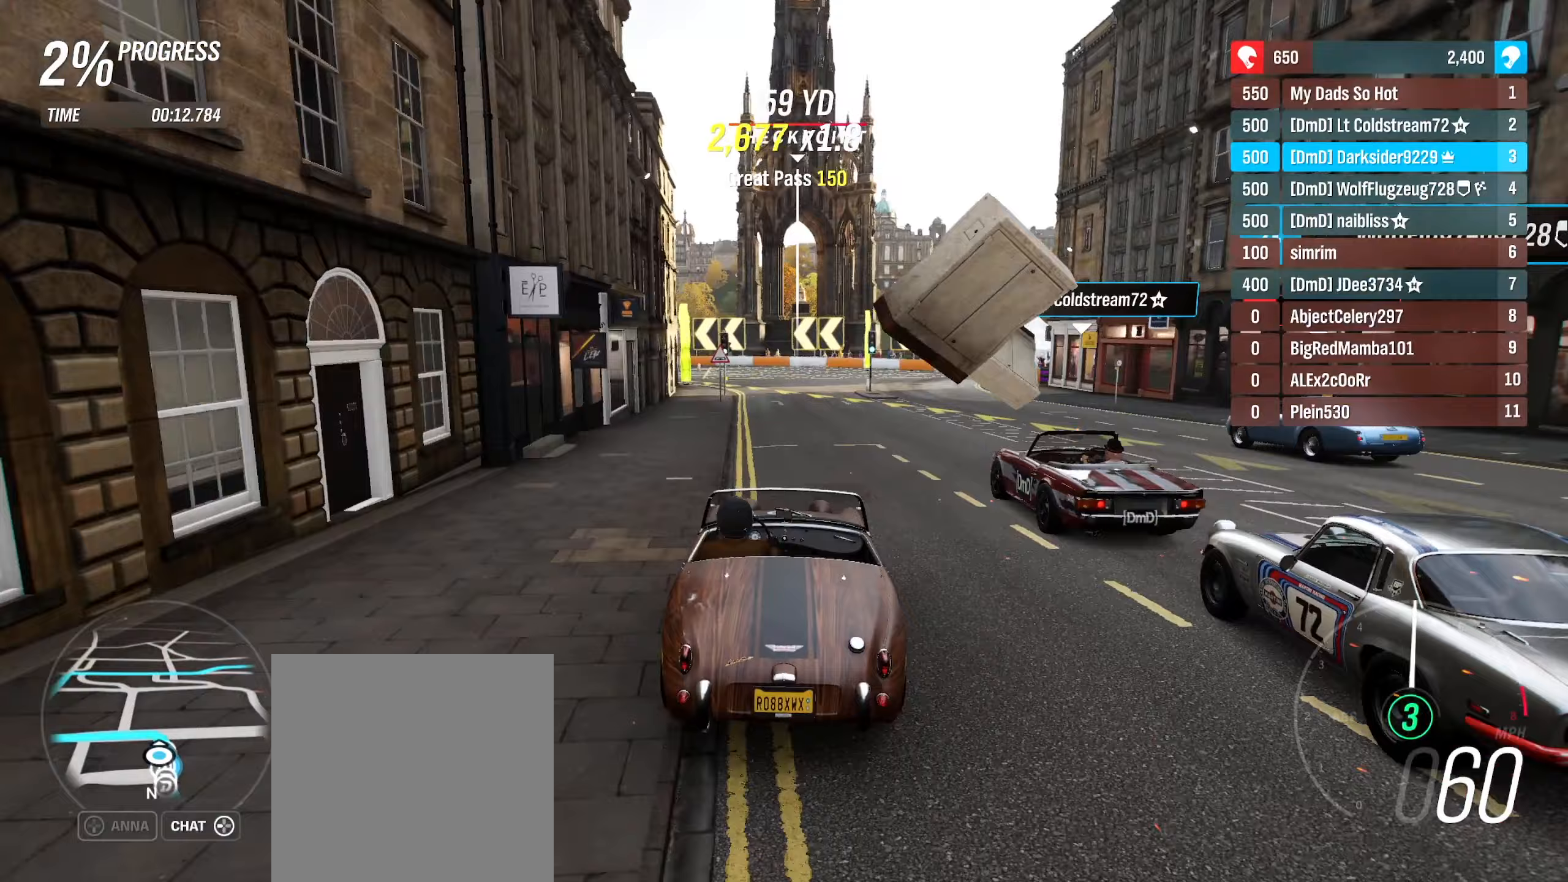
Gameplay with a controller (Xbox layout); each line is a JSON object with the inputs held at the frame after it. "events" lists button and stick changes between this image and that frame as [ms after this image, input, new state], when the widget could be followed in between.
{"buttons": ["L2", "R2"], "left_stick": "left", "right_stick": "center", "events": [[500, "L2", "down"], [500, "left_stick", "left"]]}
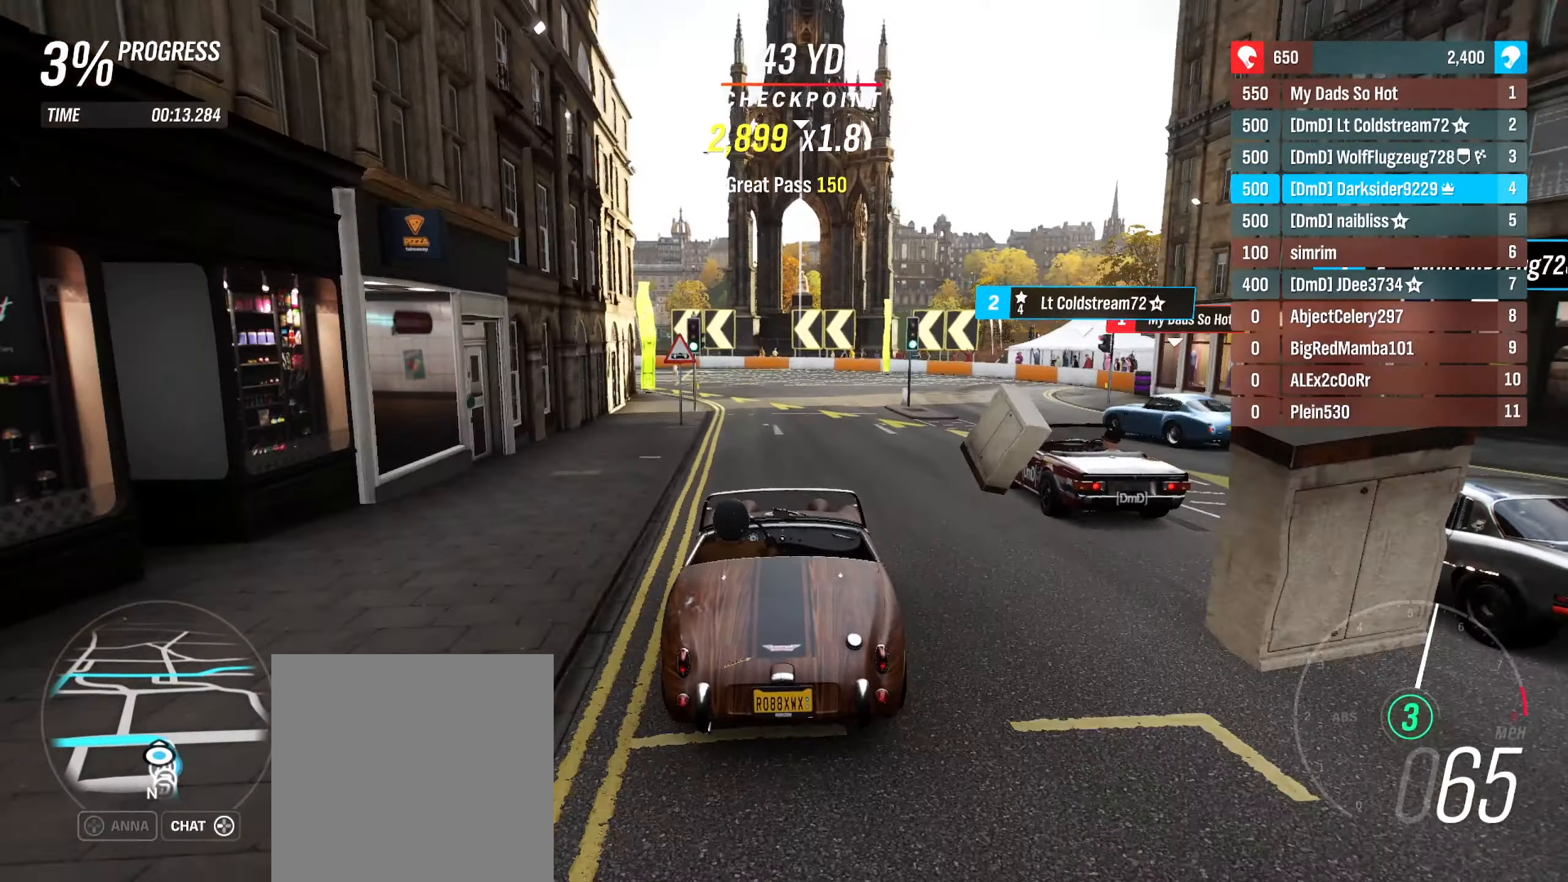
{"buttons": ["L2"], "left_stick": "left", "right_stick": "center", "events": [[67, "R2", "up"]]}
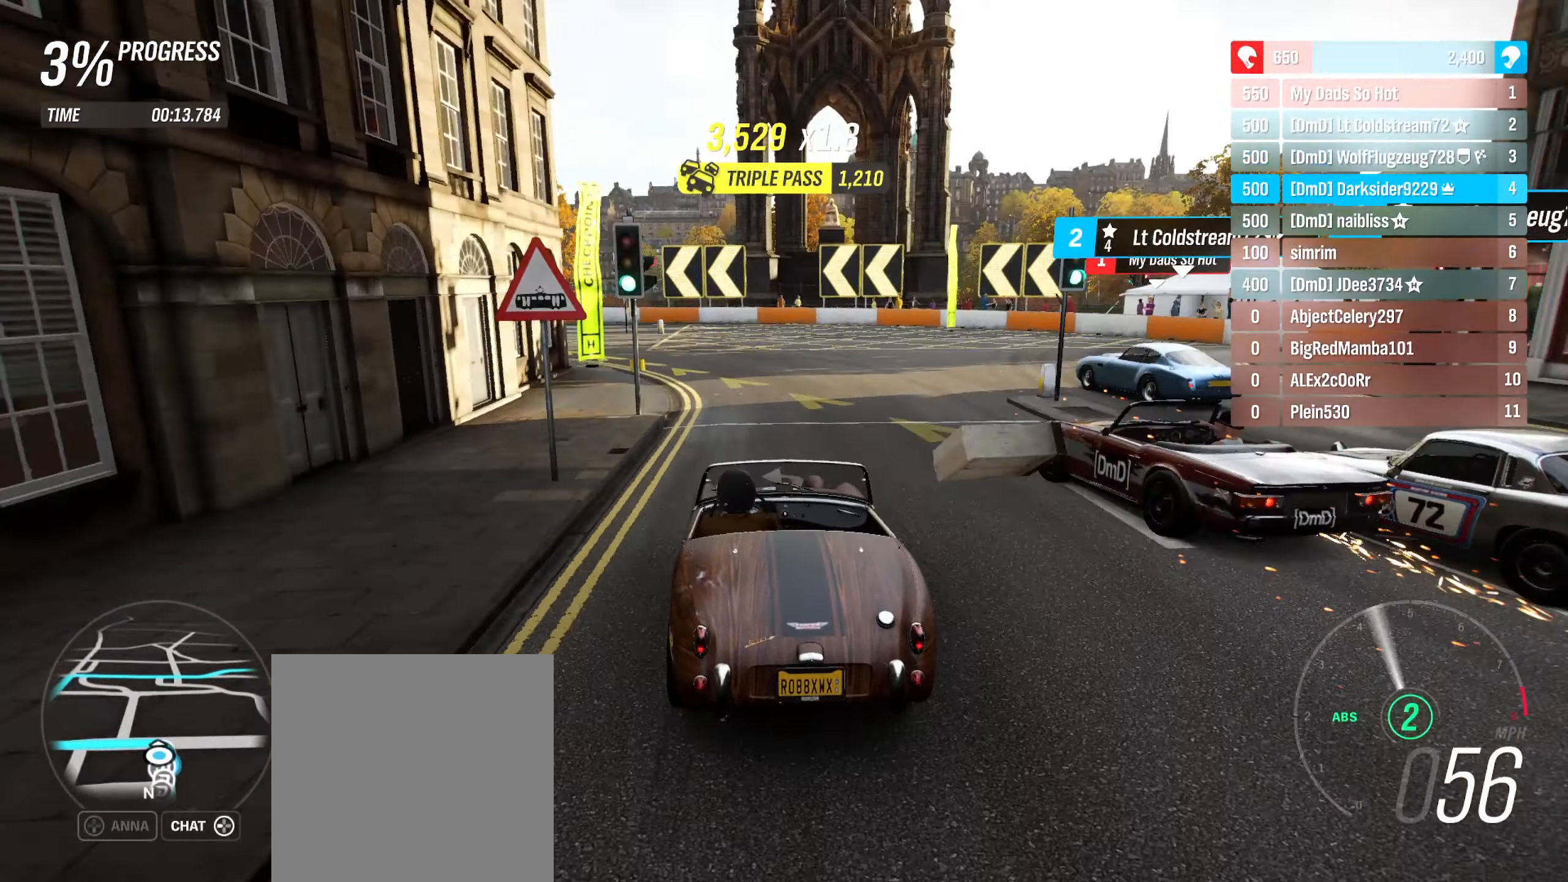
{"buttons": [], "left_stick": "left", "right_stick": "center", "events": [[267, "L2", "up"]]}
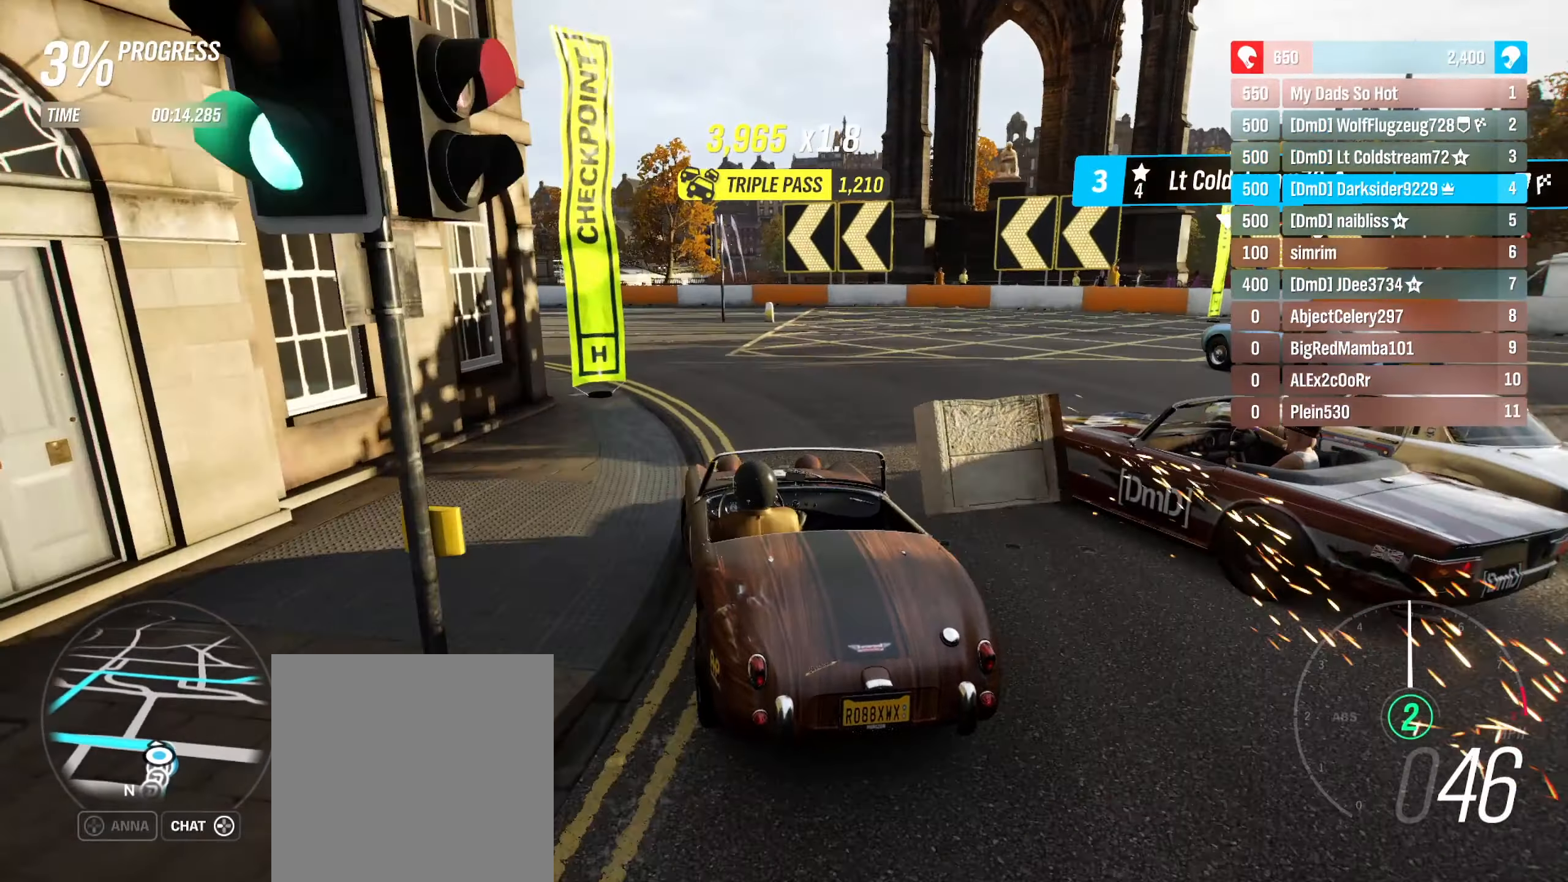
{"buttons": ["R2"], "left_stick": "left", "right_stick": "center", "events": [[267, "R2", "down"]]}
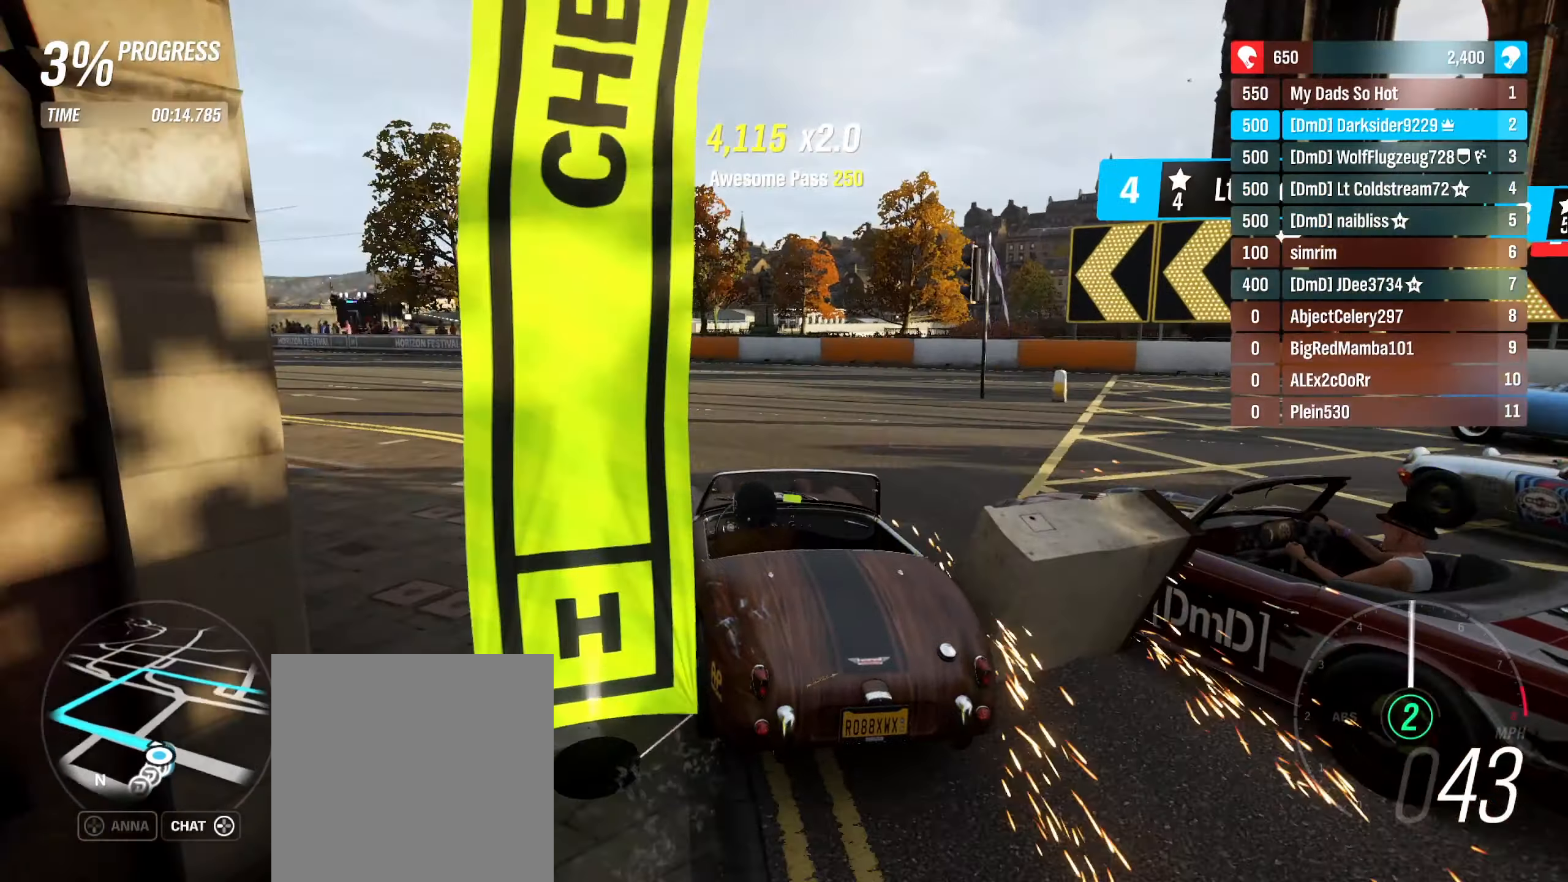
{"buttons": ["R2"], "left_stick": "left", "right_stick": "center", "events": []}
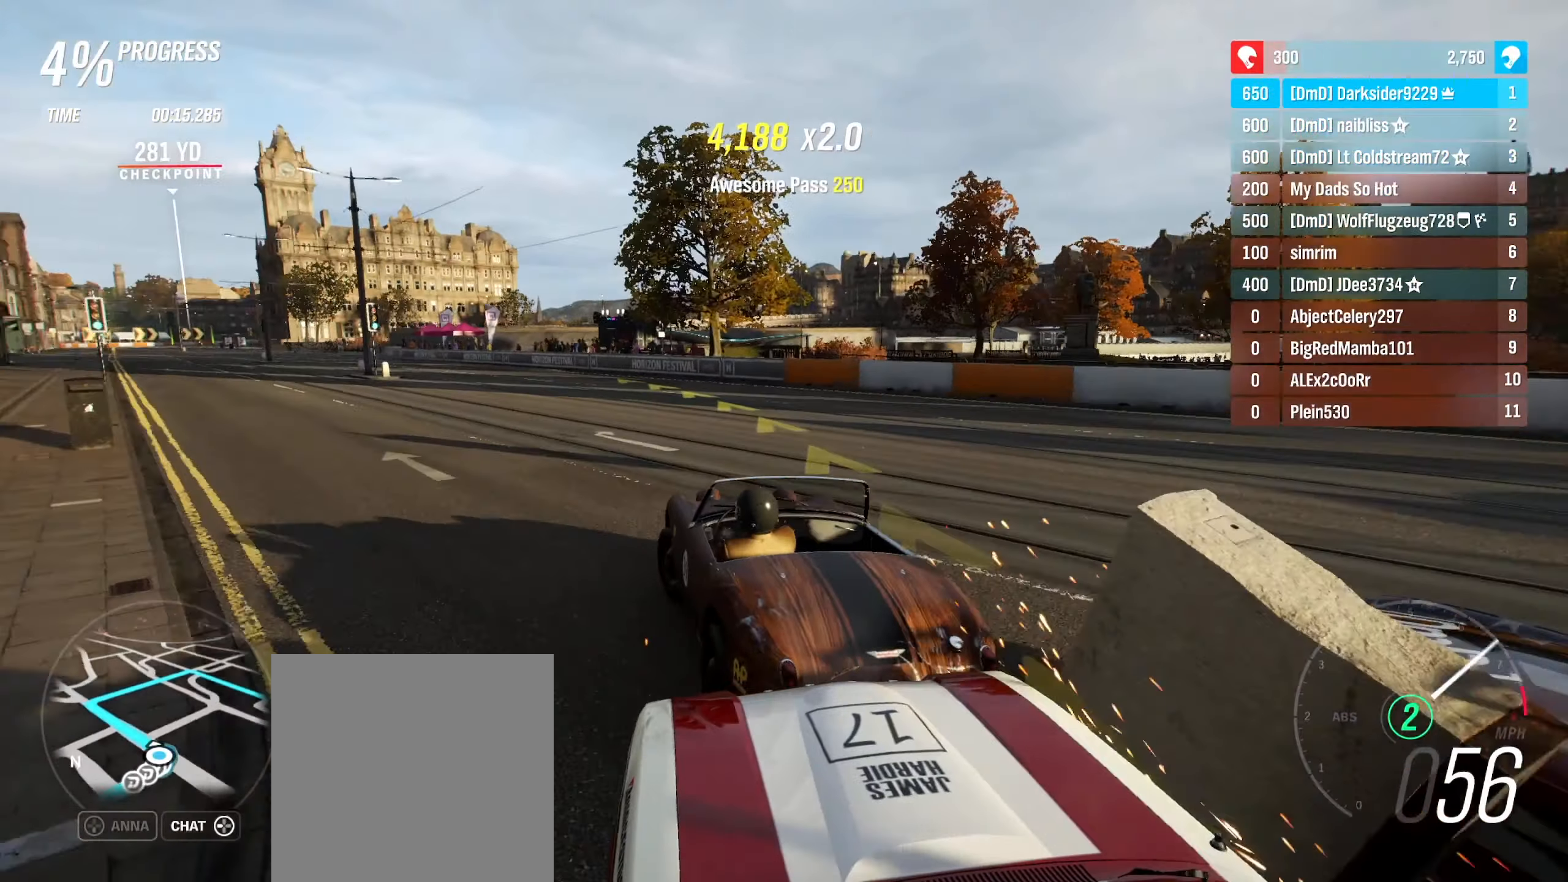
{"buttons": ["R2"], "left_stick": "right", "right_stick": "center", "events": [[33, "left_stick", "center"], [167, "left_stick", "right"]]}
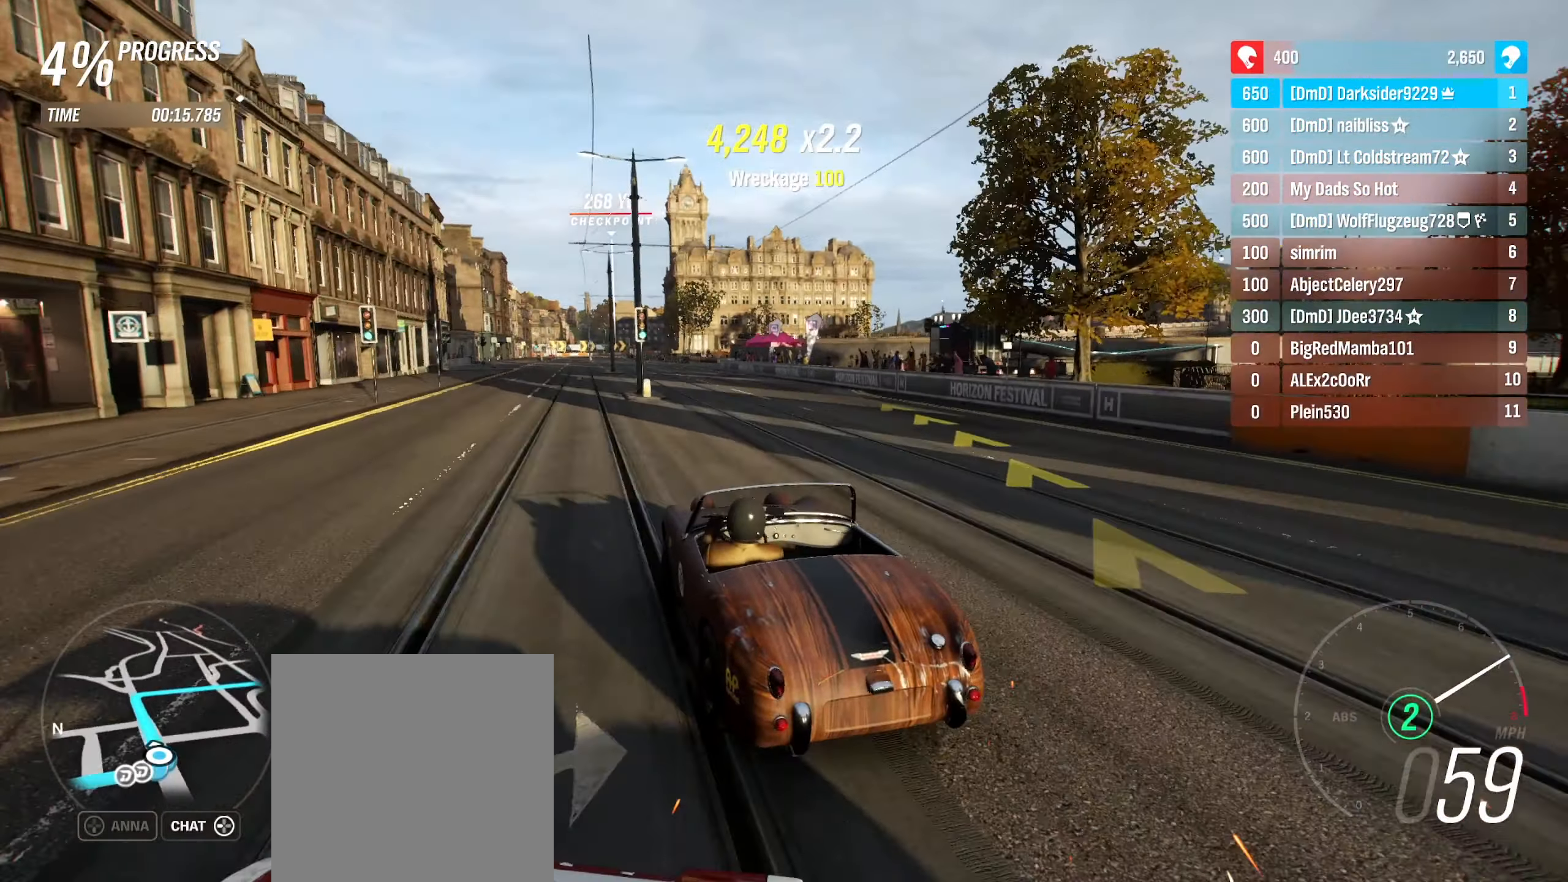
{"buttons": ["R2"], "left_stick": "right", "right_stick": "center", "events": [[100, "left_stick", "center"], [333, "left_stick", "right"]]}
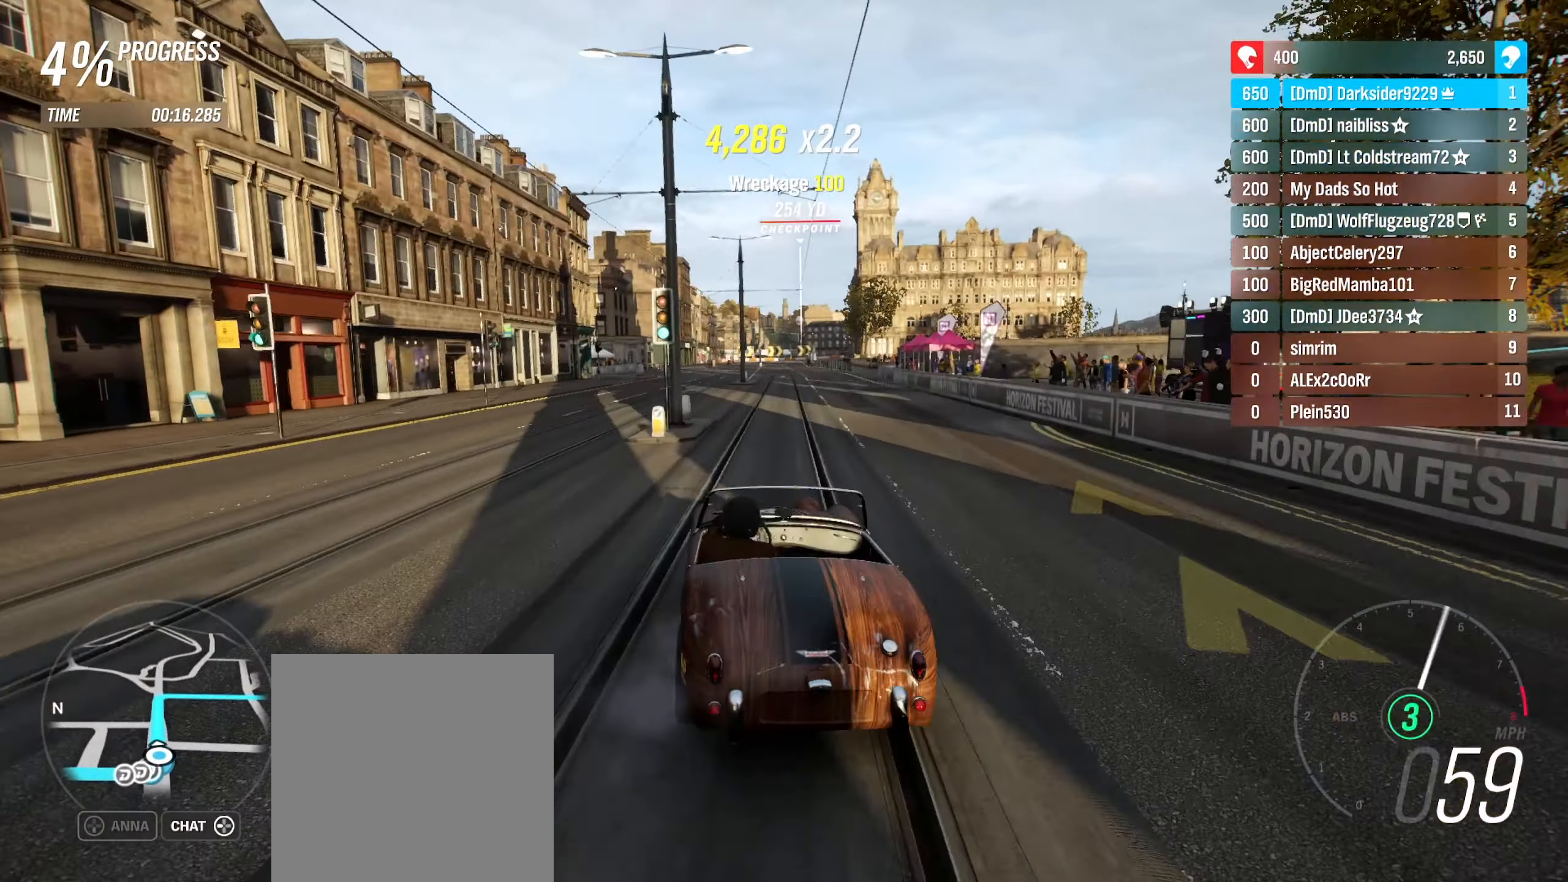
{"buttons": ["R2"], "left_stick": "left", "right_stick": "center", "events": [[33, "left_stick", "center"], [233, "left_stick", "left"], [400, "left_stick", "center"], [500, "left_stick", "left"]]}
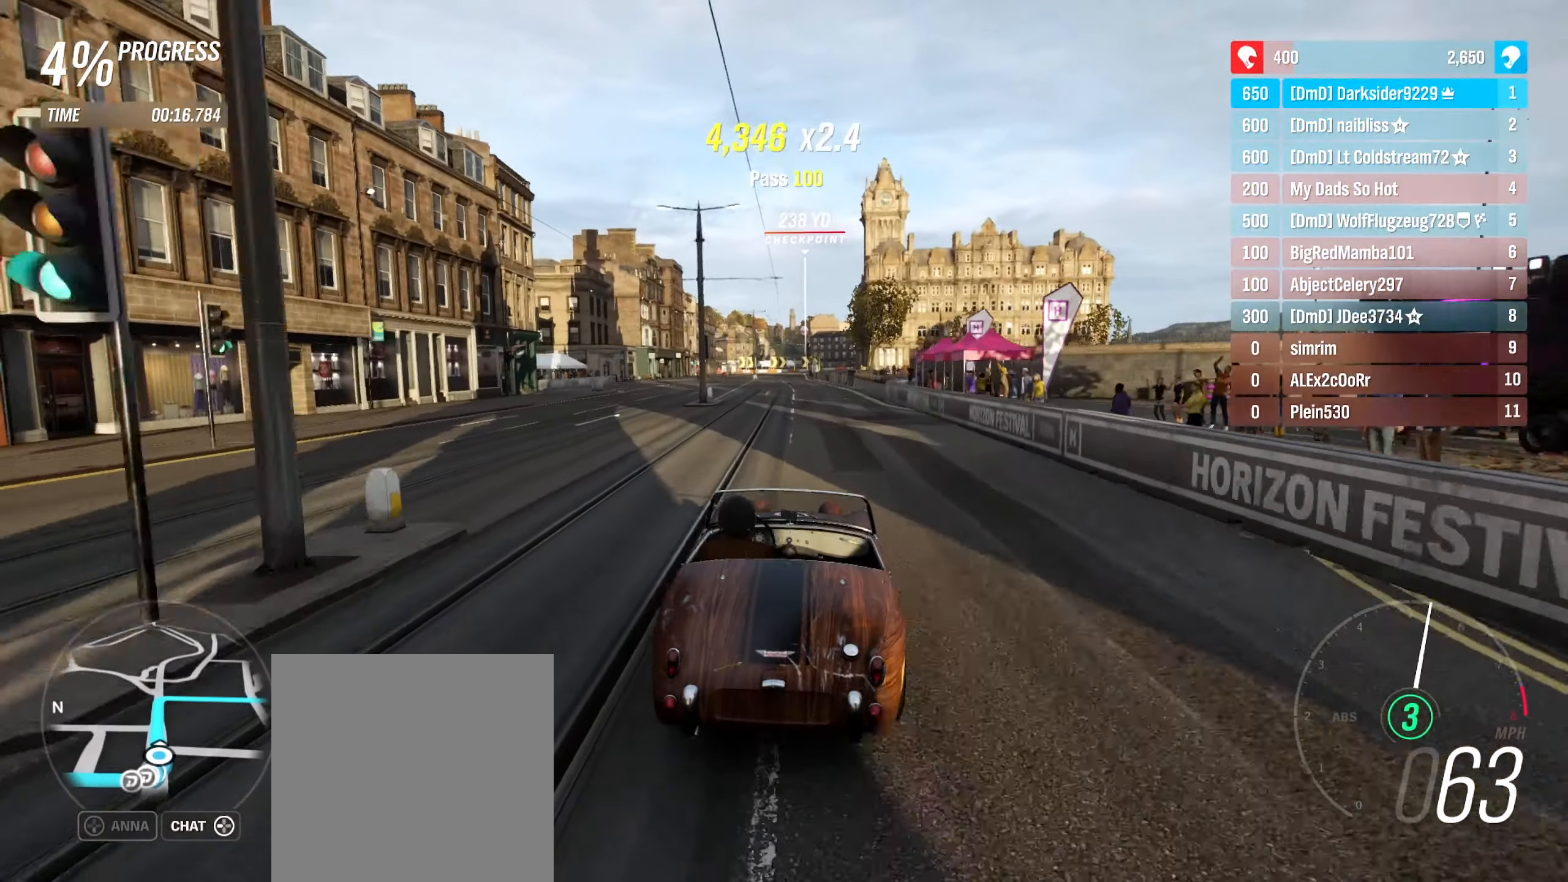
{"buttons": ["R2"], "left_stick": "center", "right_stick": "center", "events": [[233, "left_stick", "center"]]}
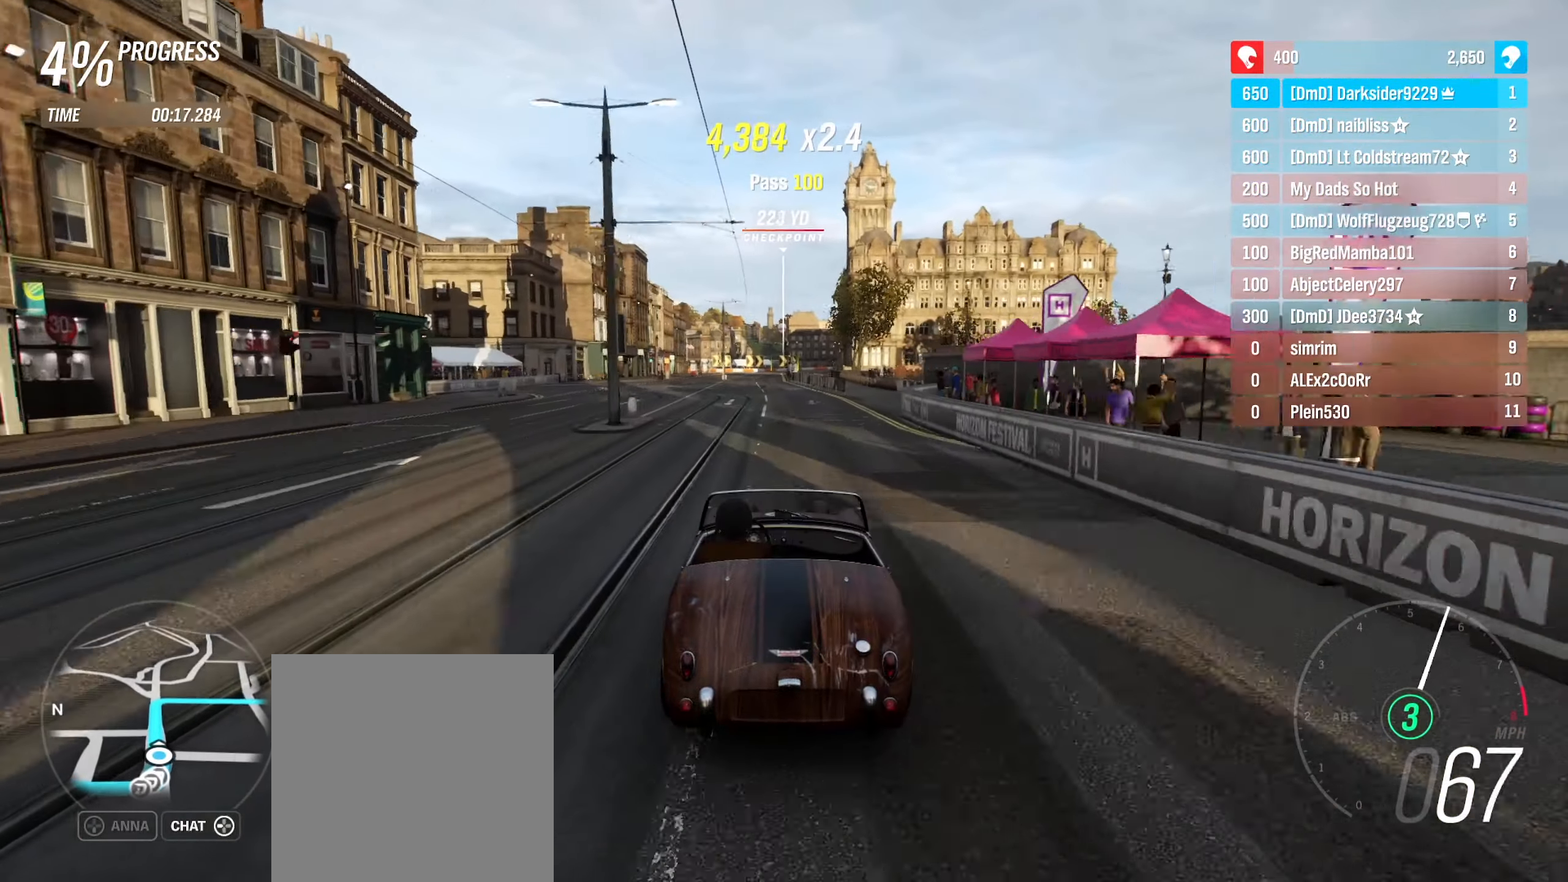
{"buttons": ["R2"], "left_stick": "left", "right_stick": "center", "events": [[467, "left_stick", "left"]]}
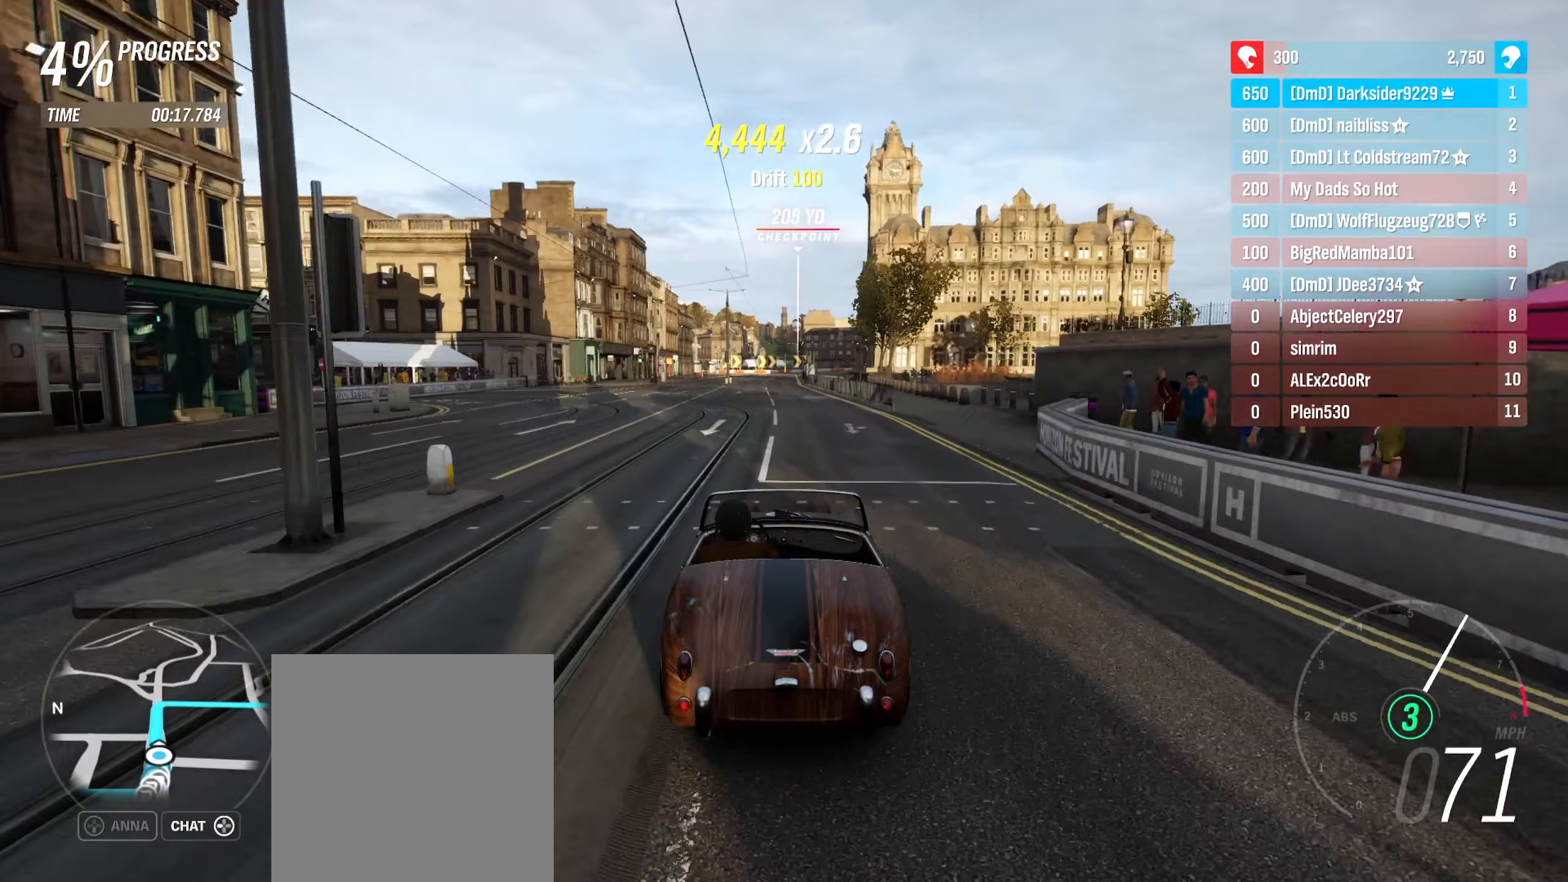
{"buttons": ["R2"], "left_stick": "center", "right_stick": "center", "events": [[133, "left_stick", "center"]]}
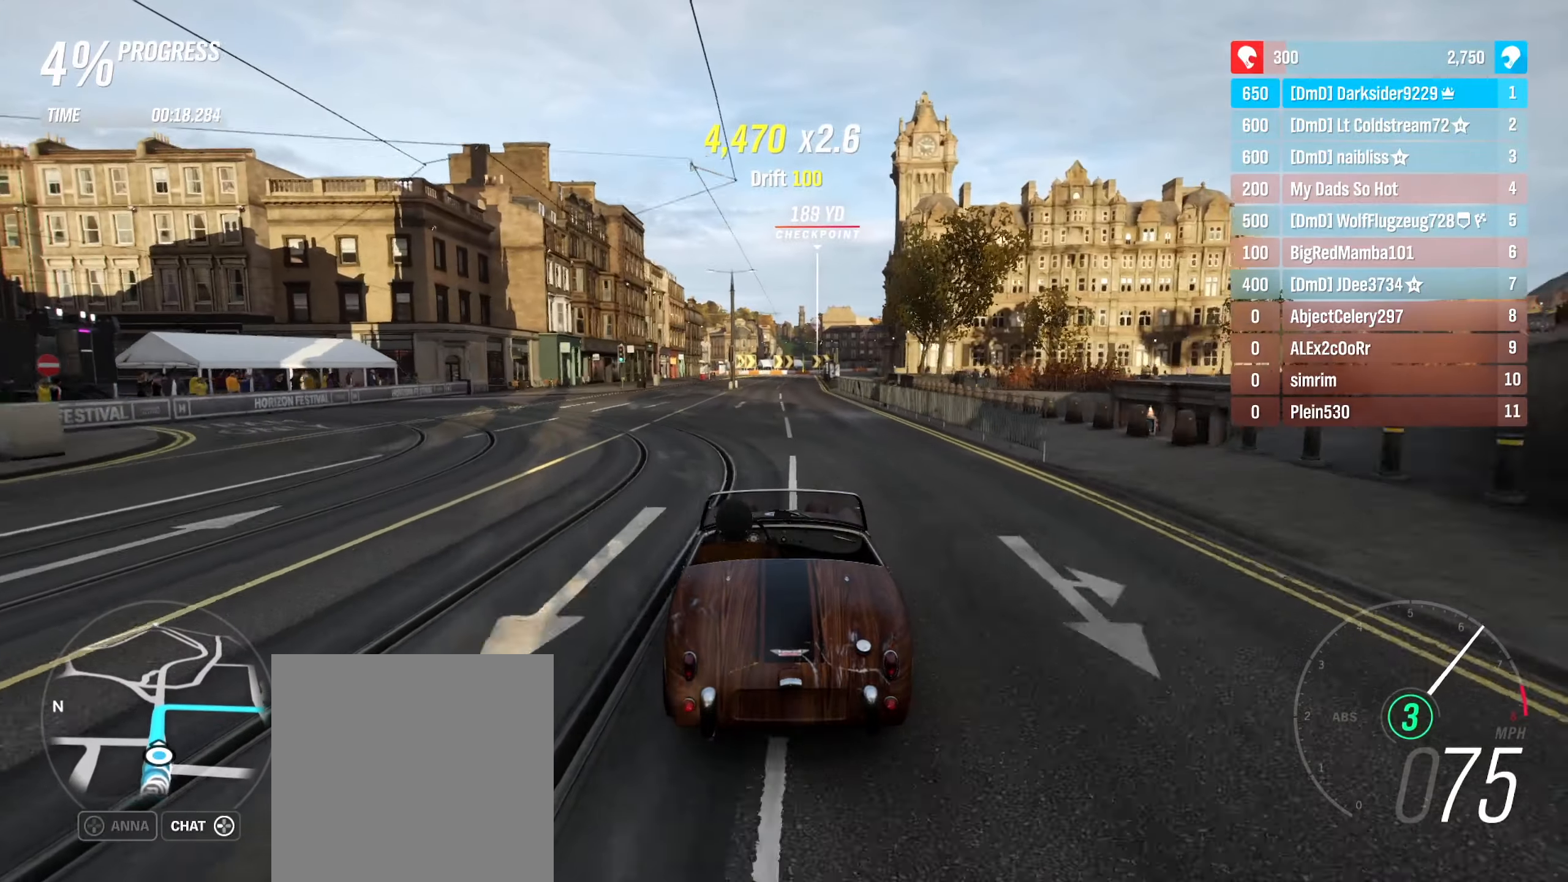
{"buttons": ["R2"], "left_stick": "center", "right_stick": "center", "events": [[200, "left_stick", "left"], [333, "left_stick", "center"]]}
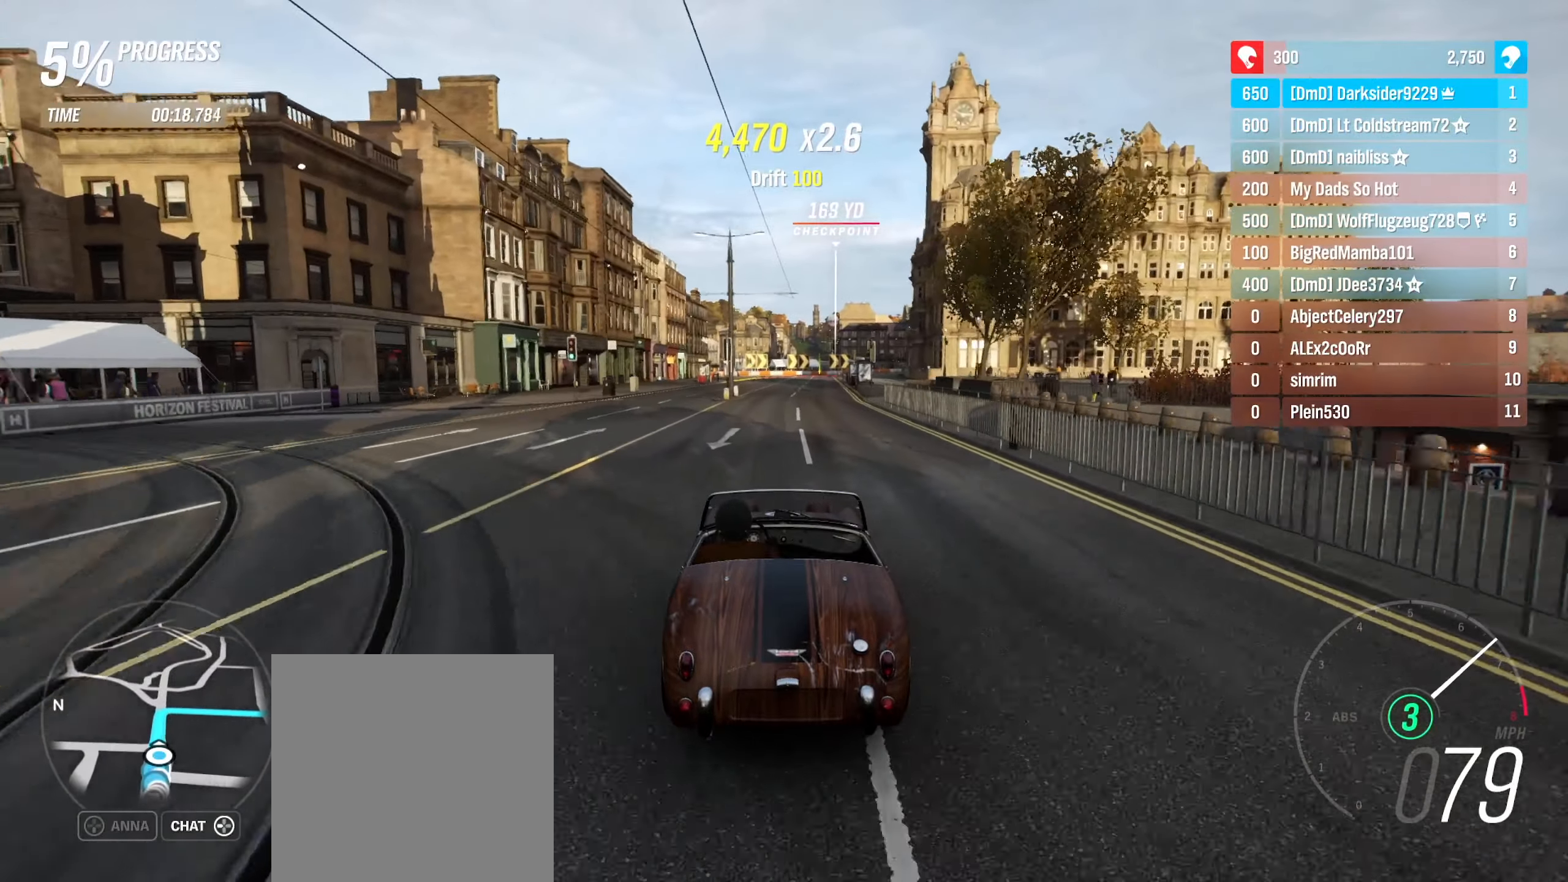
{"buttons": ["R2"], "left_stick": "center", "right_stick": "center", "events": [[267, "left_stick", "left"], [400, "left_stick", "center"]]}
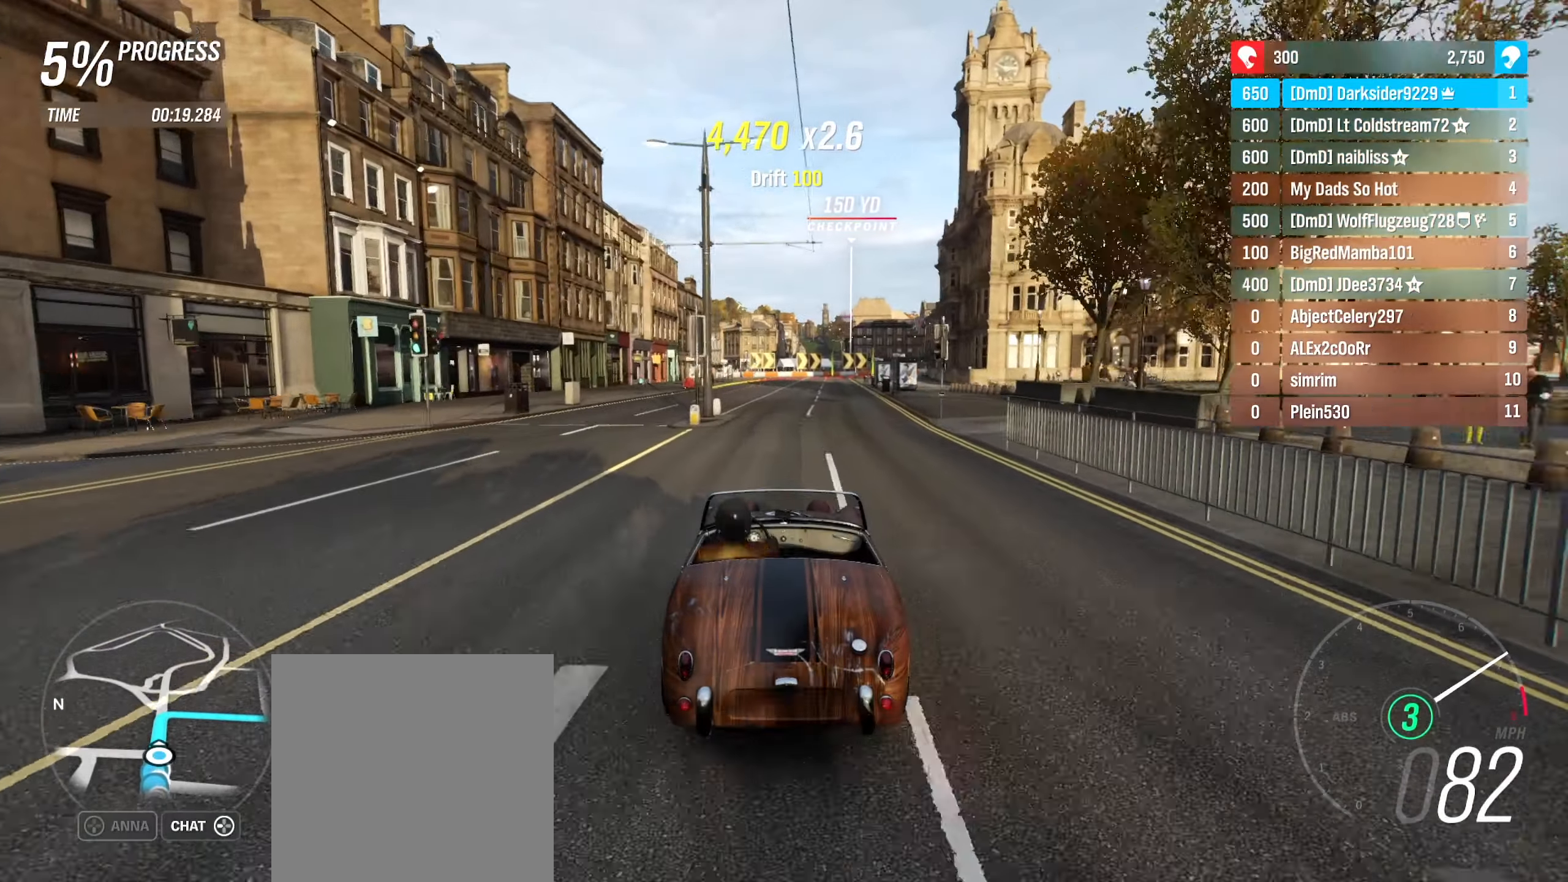
{"buttons": ["R2"], "left_stick": "center", "right_stick": "center", "events": [[200, "left_stick", "left"], [333, "left_stick", "center"]]}
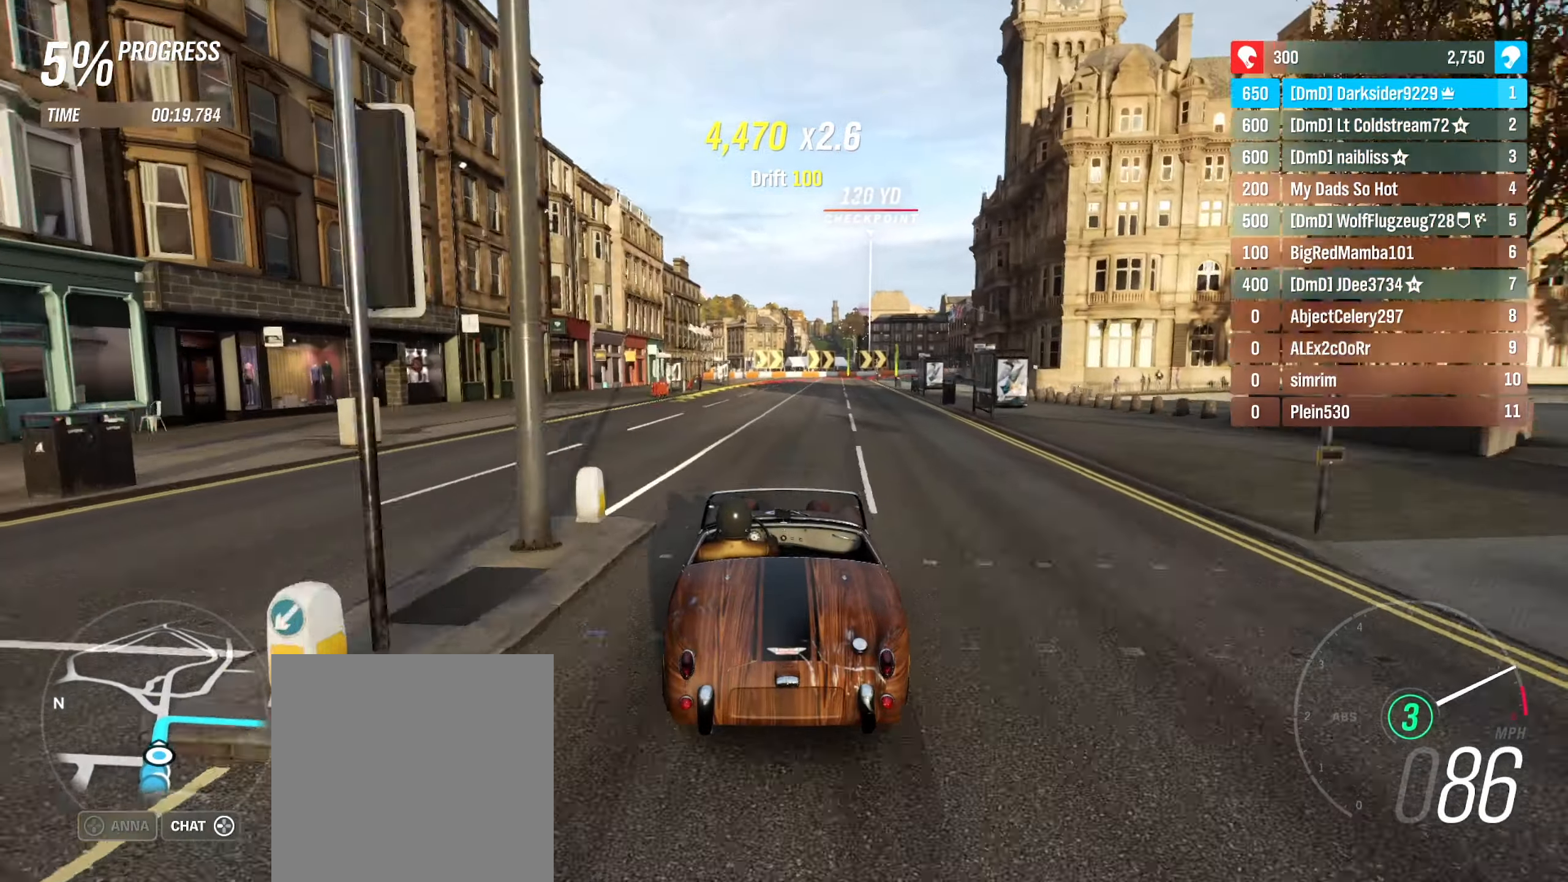
{"buttons": ["R2"], "left_stick": "center", "right_stick": "center", "events": [[300, "left_stick", "right"], [467, "left_stick", "center"]]}
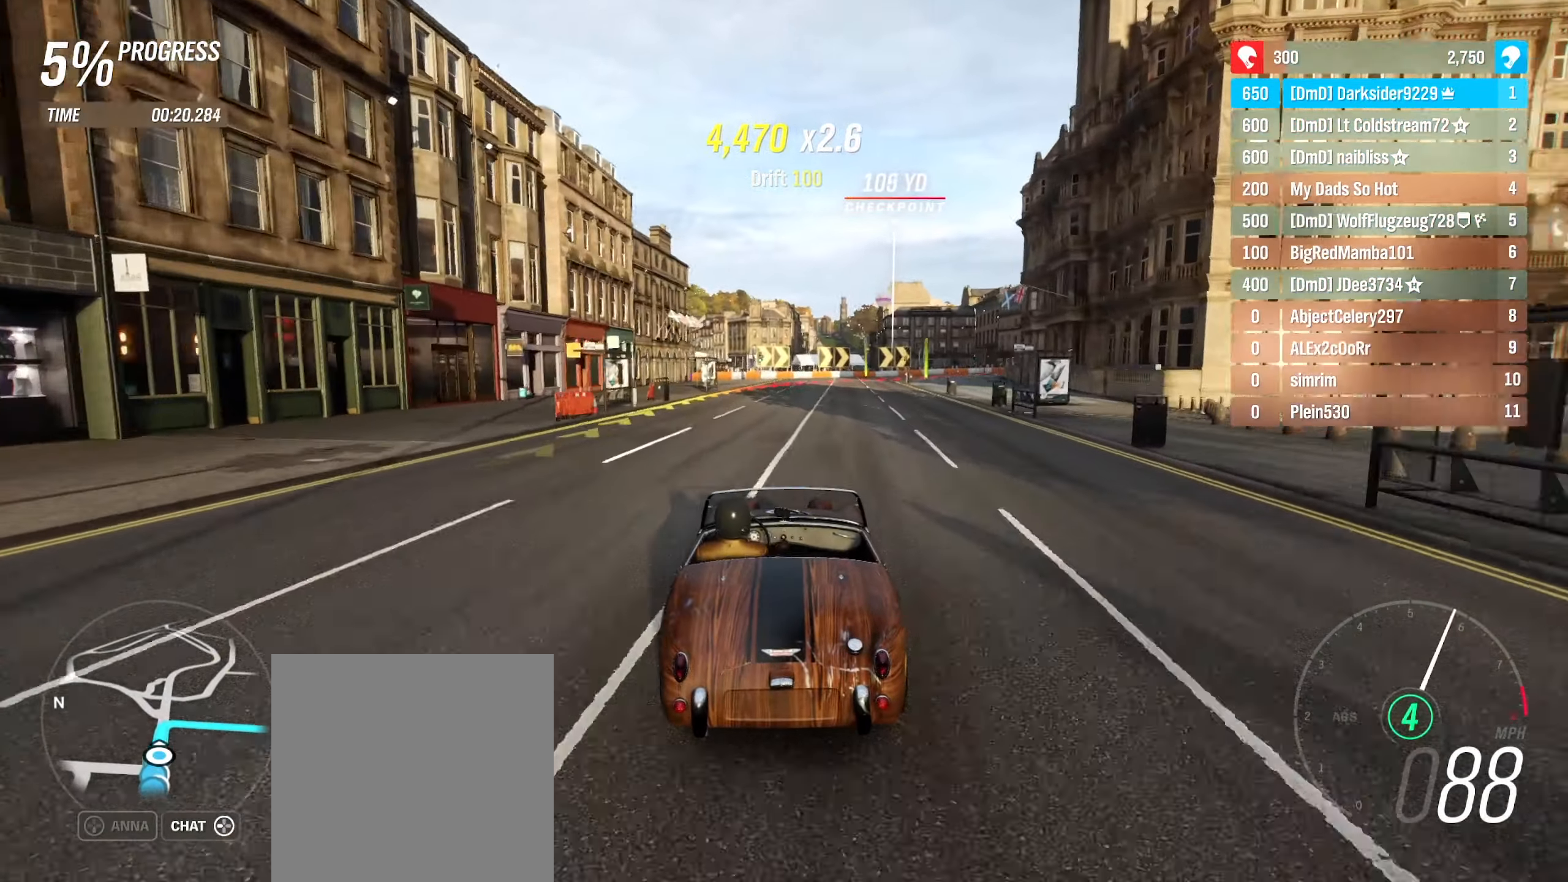
{"buttons": ["R2"], "left_stick": "center", "right_stick": "center", "events": [[267, "left_stick", "right"], [433, "left_stick", "center"]]}
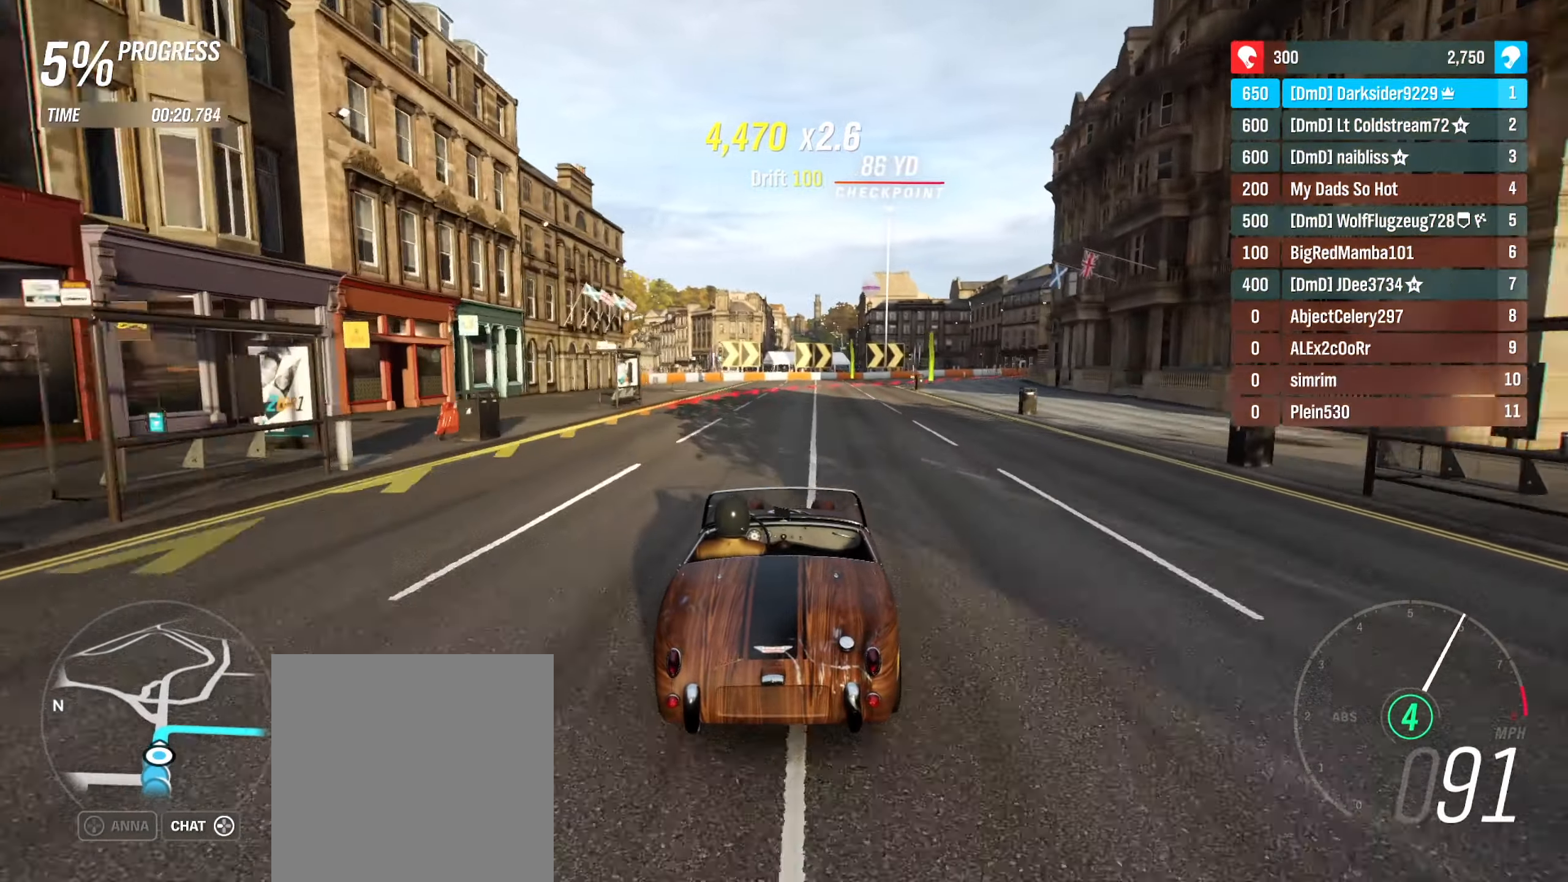
{"buttons": ["L2"], "left_stick": "center", "right_stick": "center", "events": [[67, "left_stick", "right"], [167, "R2", "up"], [200, "L2", "down"], [233, "left_stick", "center"]]}
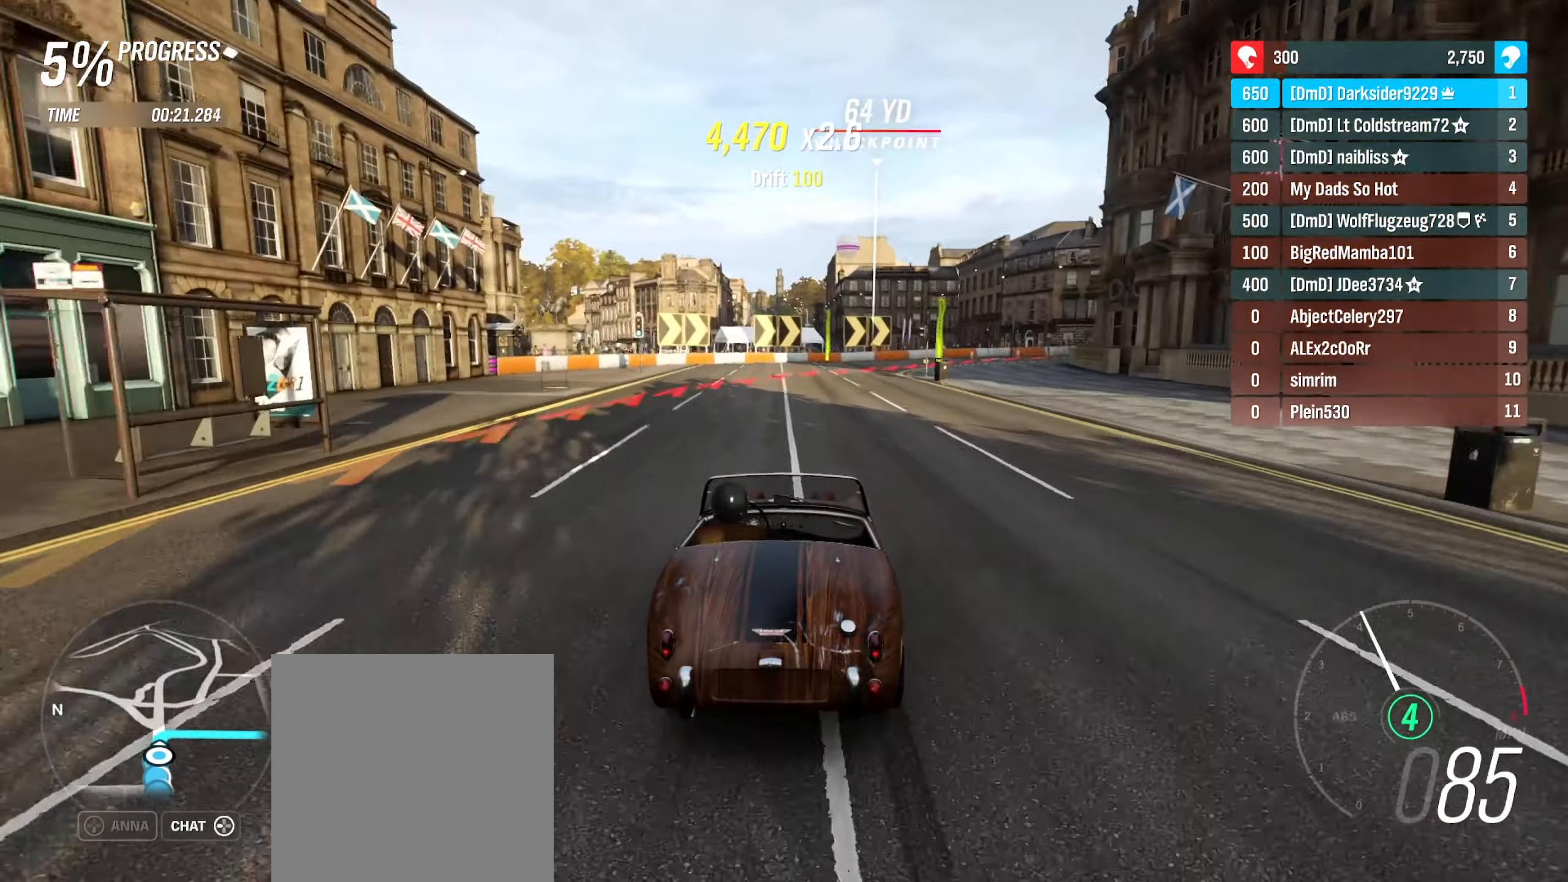
{"buttons": ["R2"], "left_stick": "right", "right_stick": "center", "events": [[200, "left_stick", "right"], [433, "L2", "up"], [467, "R2", "down"]]}
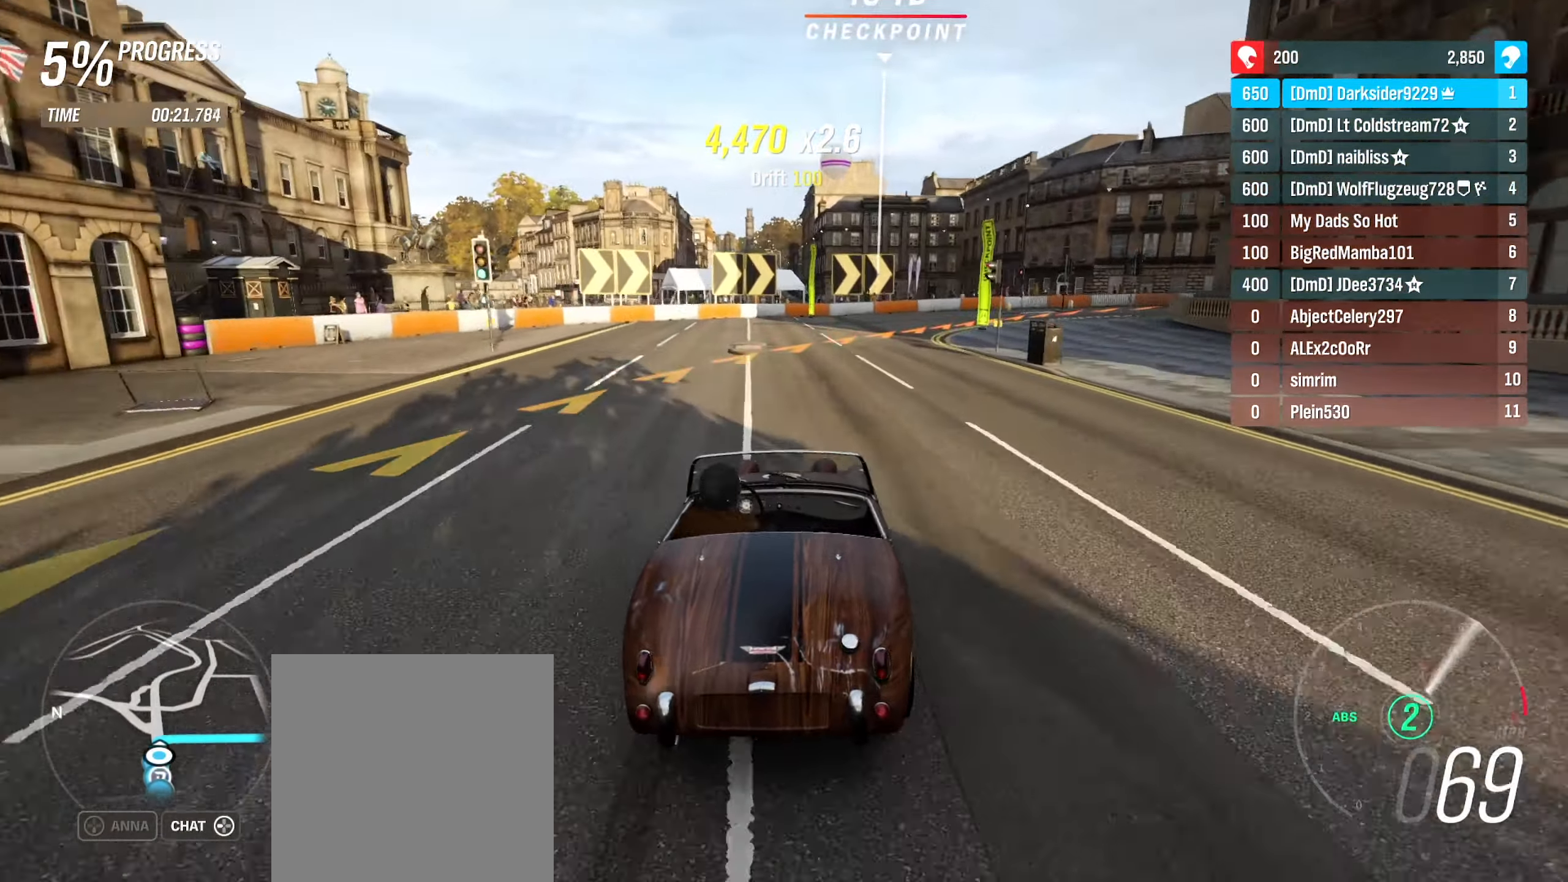
{"buttons": ["L2"], "left_stick": "right", "right_stick": "center", "events": [[133, "R2", "up"], [200, "L2", "down"], [333, "L2", "up"], [467, "L2", "down"]]}
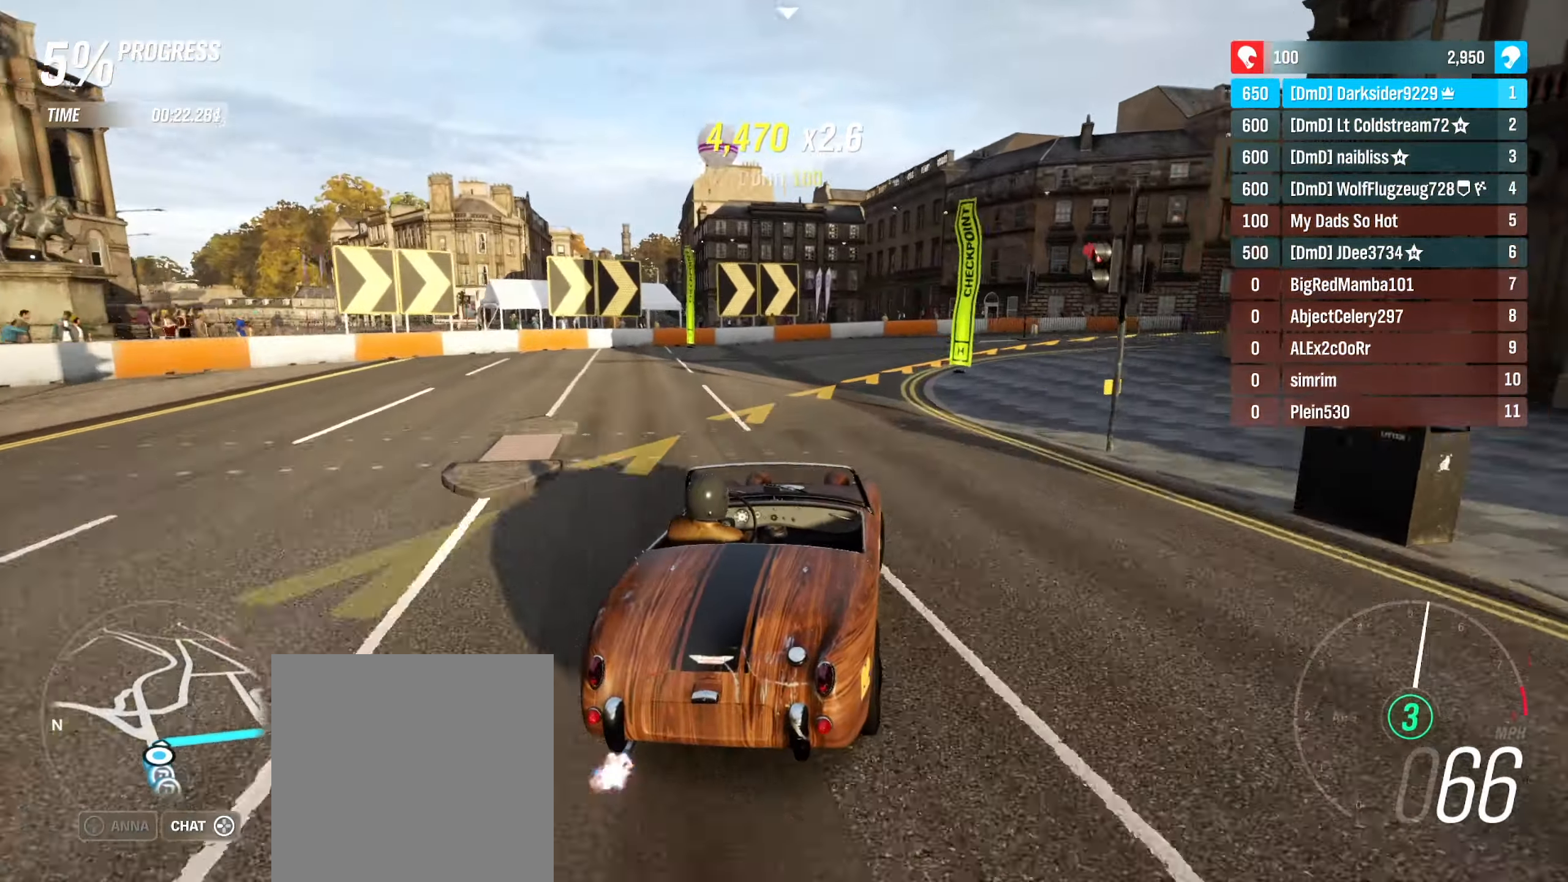
{"buttons": ["L2"], "left_stick": "right", "right_stick": "center", "events": [[67, "L2", "up"], [200, "L2", "down"], [333, "L2", "up"], [433, "L2", "down"]]}
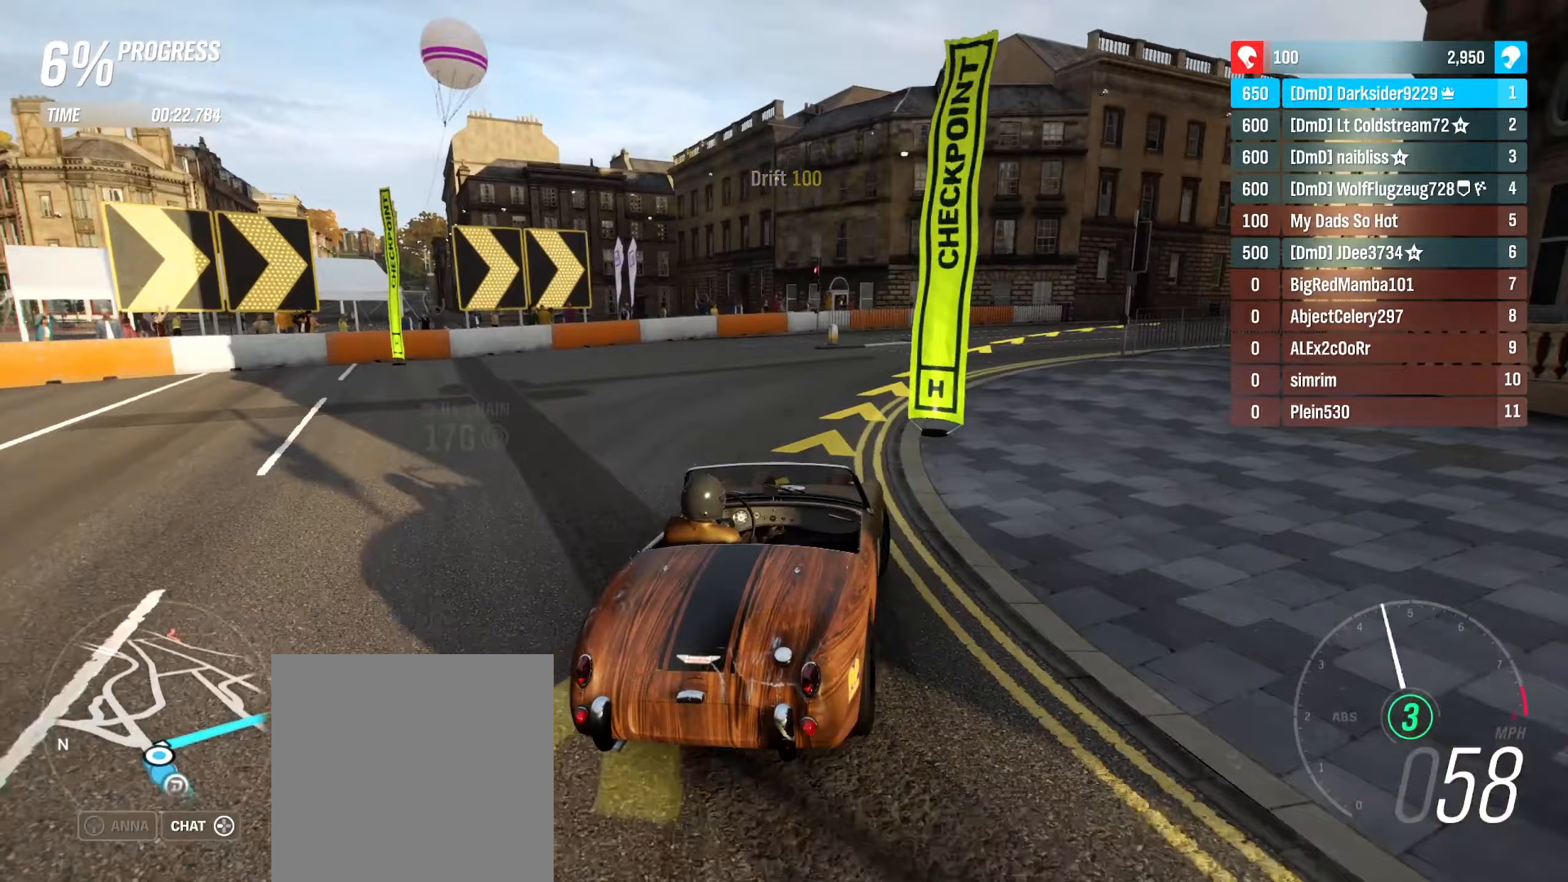
{"buttons": ["R2"], "left_stick": "right", "right_stick": "center", "events": [[33, "L2", "up"], [483, "R2", "down"]]}
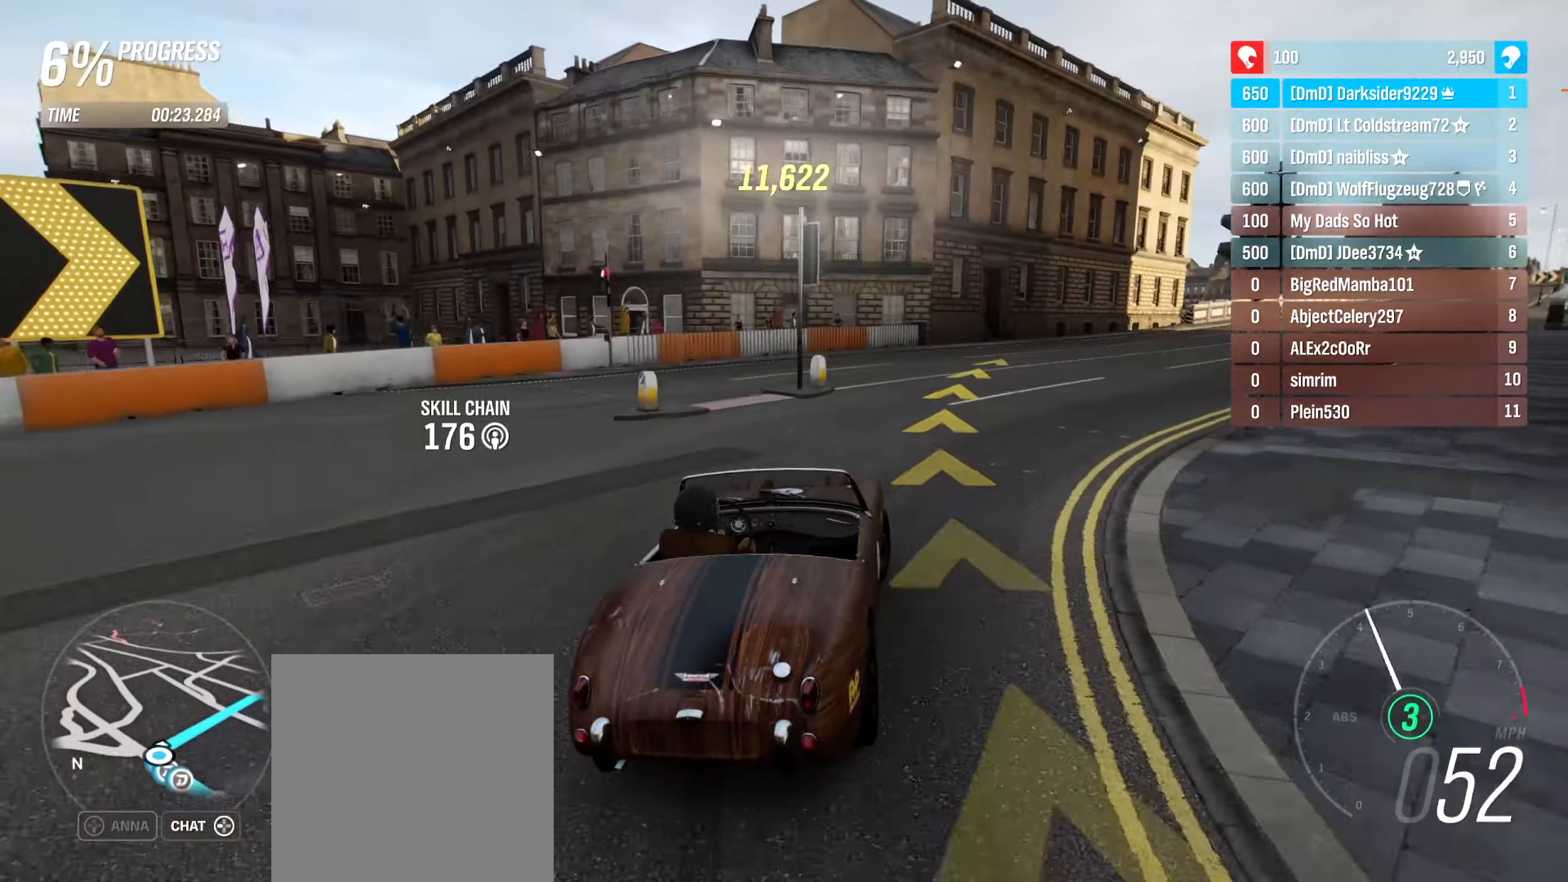
{"buttons": ["R2"], "left_stick": "right", "right_stick": "center", "events": []}
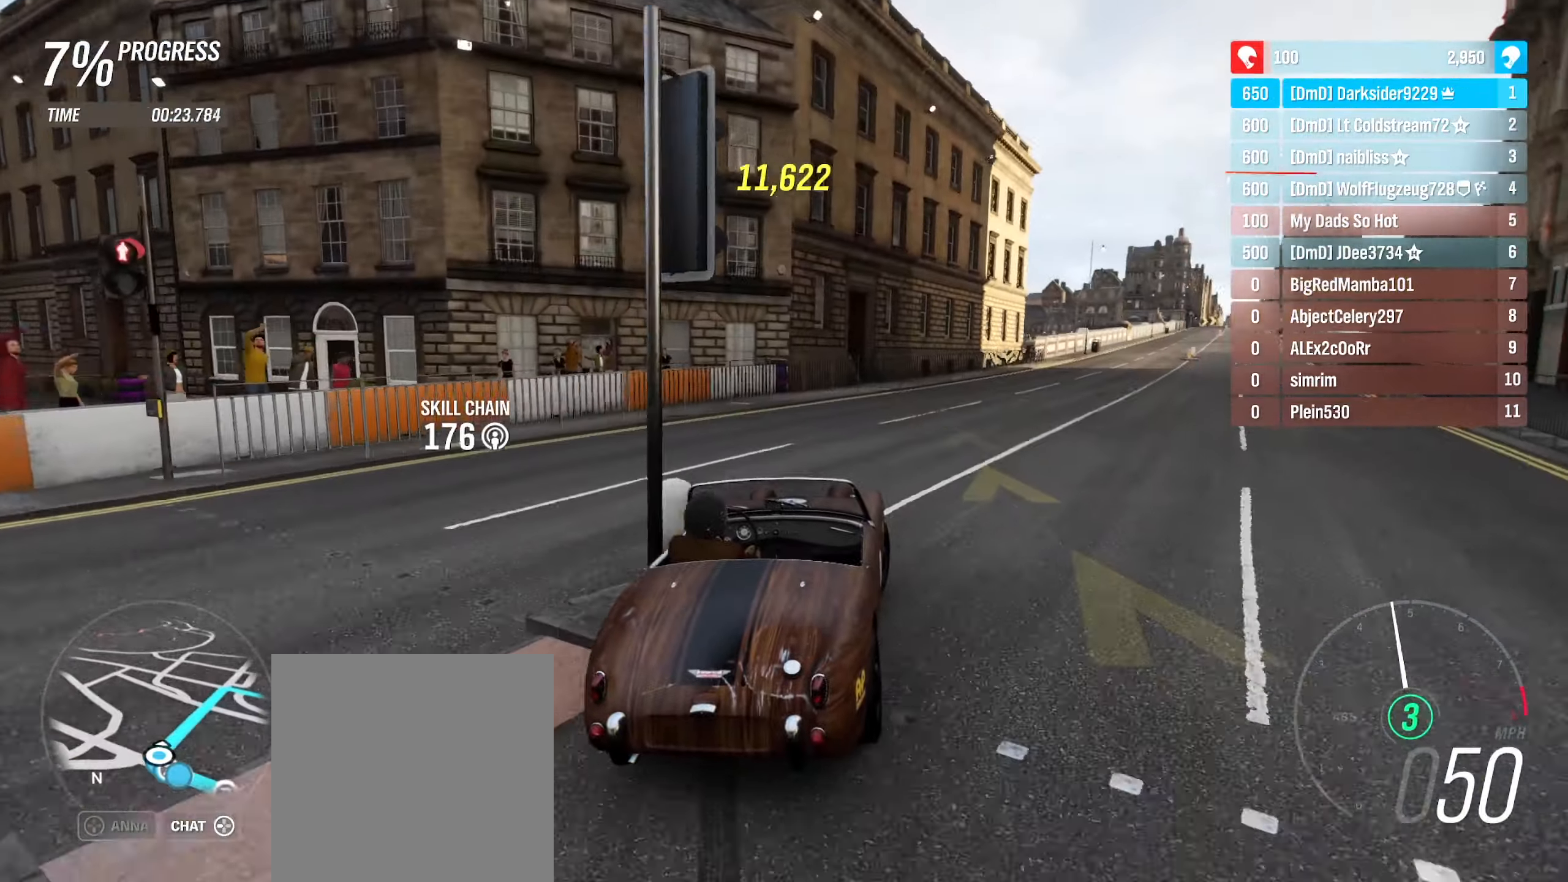
{"buttons": ["R2"], "left_stick": "center", "right_stick": "center", "events": [[417, "left_stick", "center"]]}
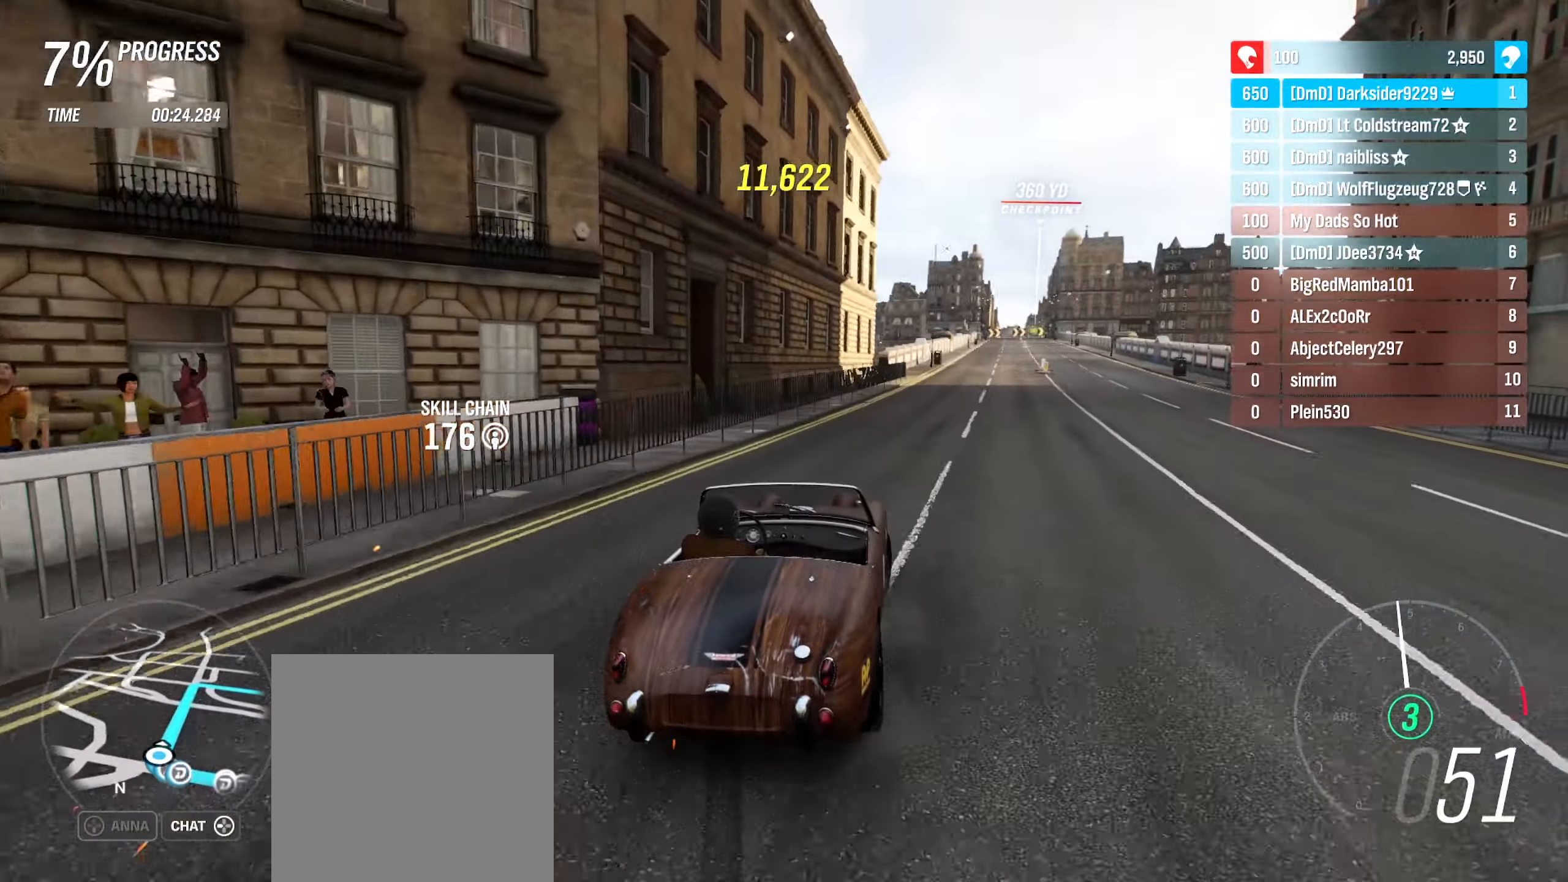
{"buttons": ["R2"], "left_stick": "left", "right_stick": "center", "events": [[67, "left_stick", "right"], [217, "left_stick", "center"], [383, "left_stick", "left"]]}